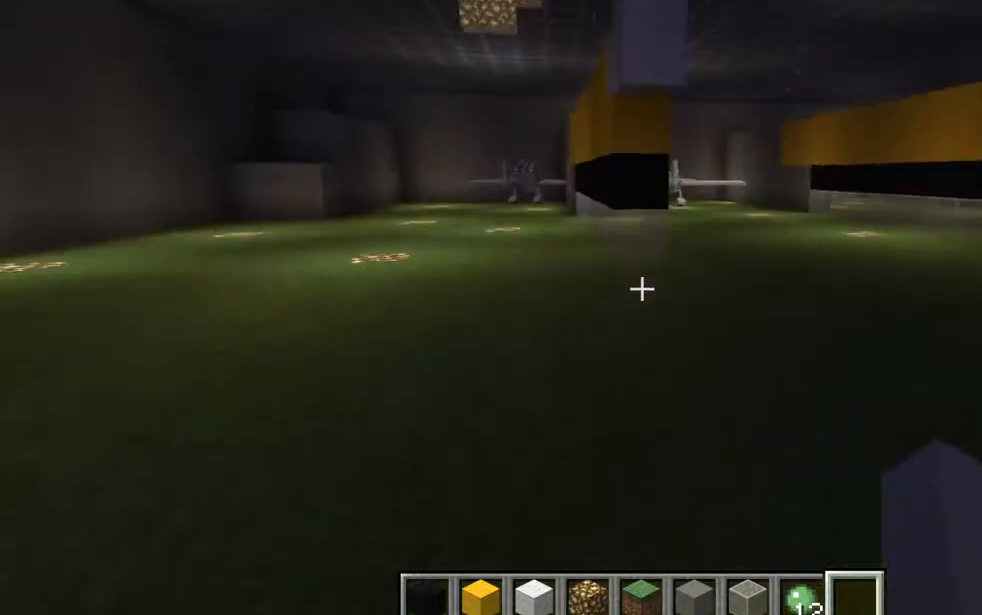
Gameplay with keyboard and mouse; each line is a JSON object with the keys and mouse buttons held at the frame after it. "events" lists presses ("down") and releases ("up") of "a", "d", "e", "escape", "f1", "f5", "q", "s", "shift", "space", "t", "tab", "w", "mouse_left", "mouse_right", "mouse_wheel_up" and "mouse_wheel_down" between this image and that frame as [ms after this image, input, new state], when the widget could be followed in between. "mouse_left", "mouse_right", "mouse_wheel_up", "mouse_wheel_down" = the "left", "right", "wheel_up", "wheel_down" buttons of the "mouse" list. No other keys are recorded. Fast repeated clicks can show as one long hold. Mouse movement is not recorded. Not read: other_keys.
{"keys": ["w"], "mouse": [], "events": []}
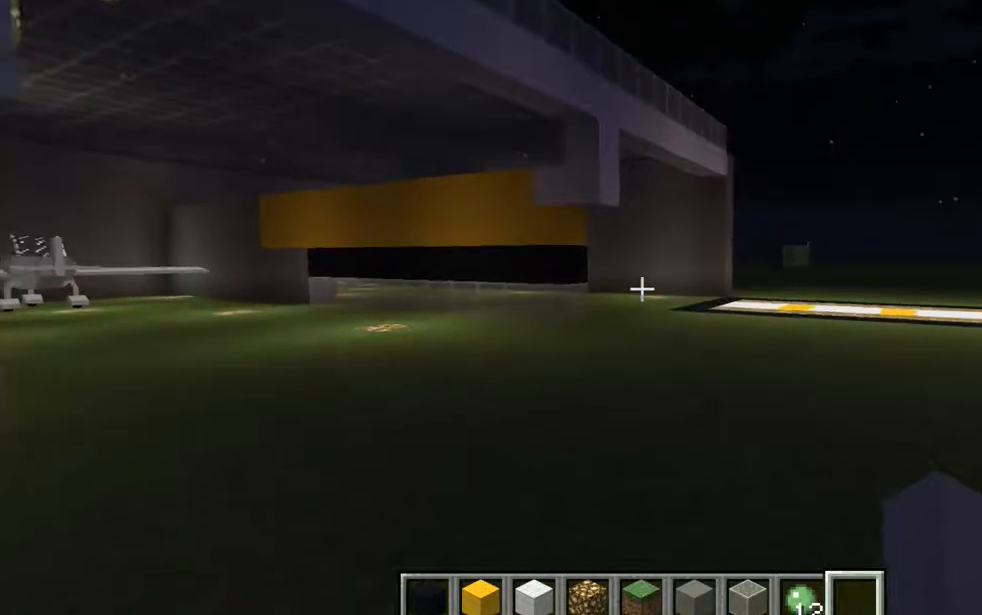
{"keys": ["w"], "mouse": [], "events": []}
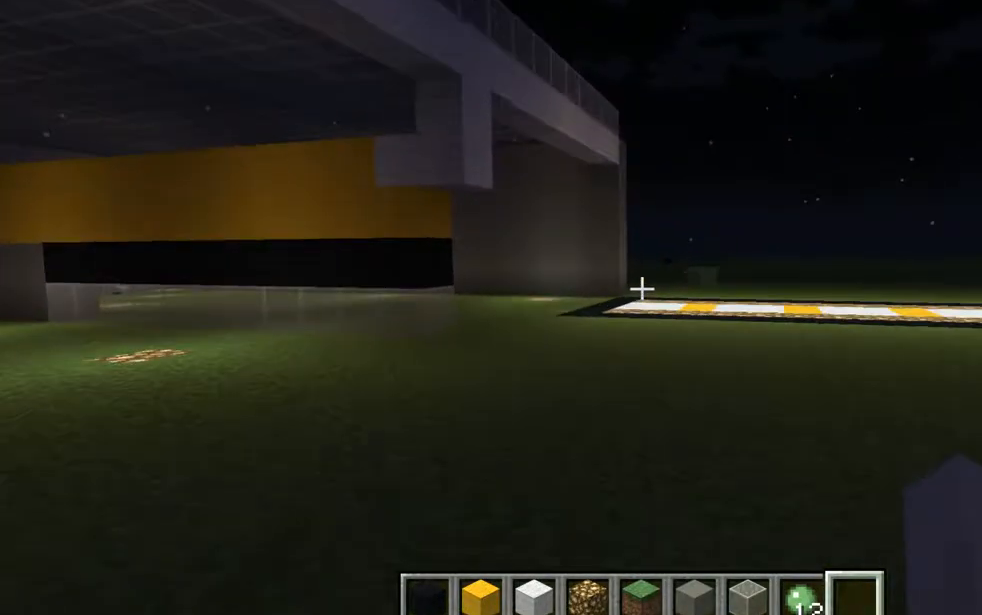
{"keys": ["w"], "mouse": [], "events": []}
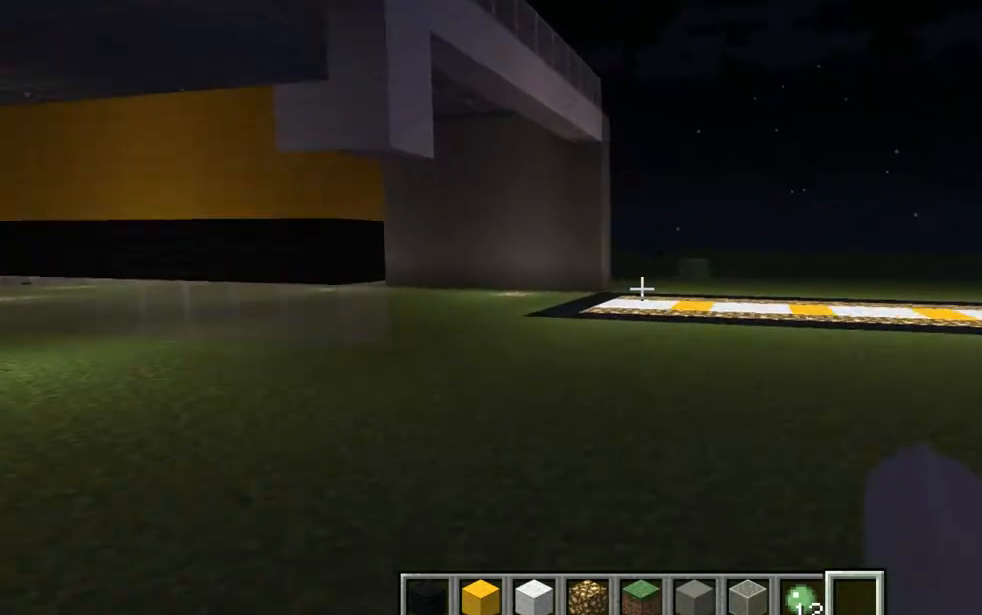
{"keys": ["w"], "mouse": [], "events": []}
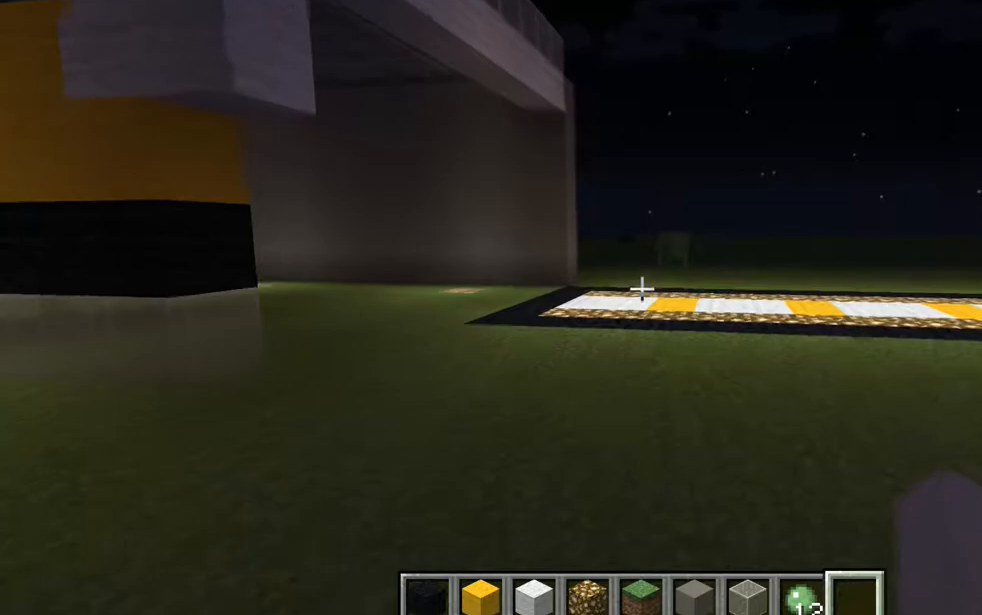
{"keys": ["w"], "mouse": [], "events": []}
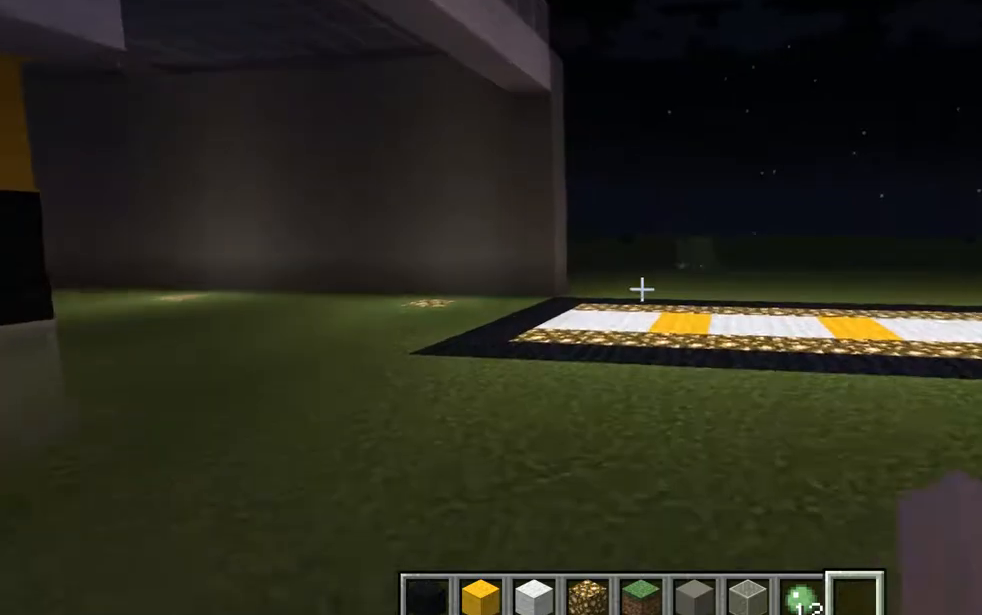
{"keys": ["w"], "mouse": [], "events": []}
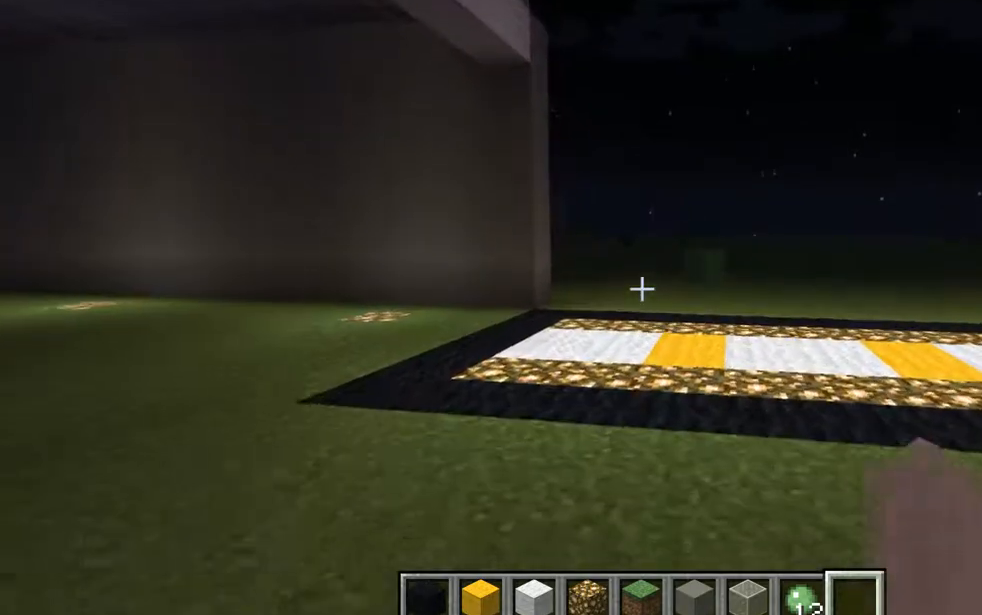
{"keys": ["w"], "mouse": [], "events": []}
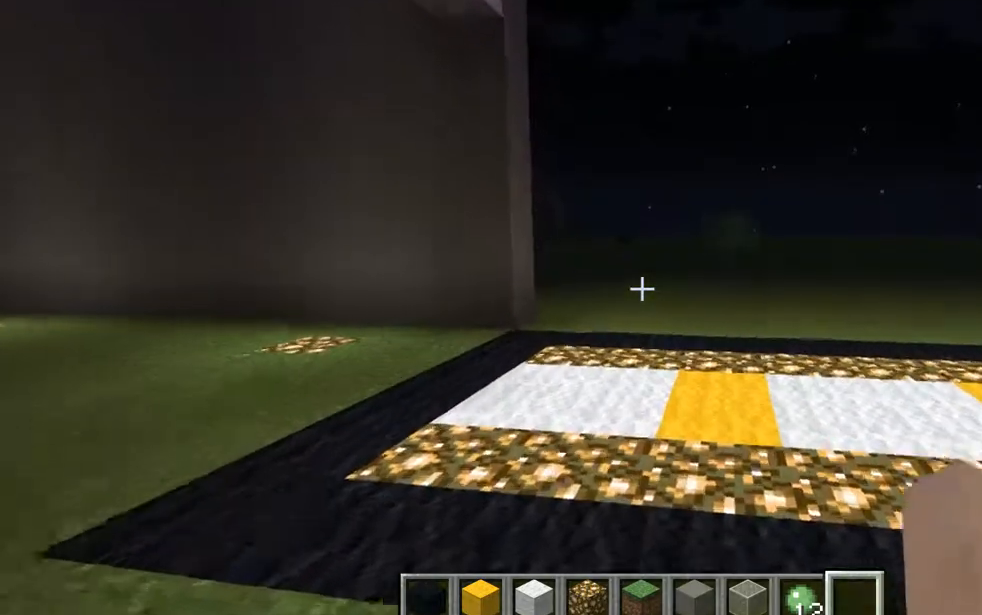
{"keys": ["w"], "mouse": [], "events": []}
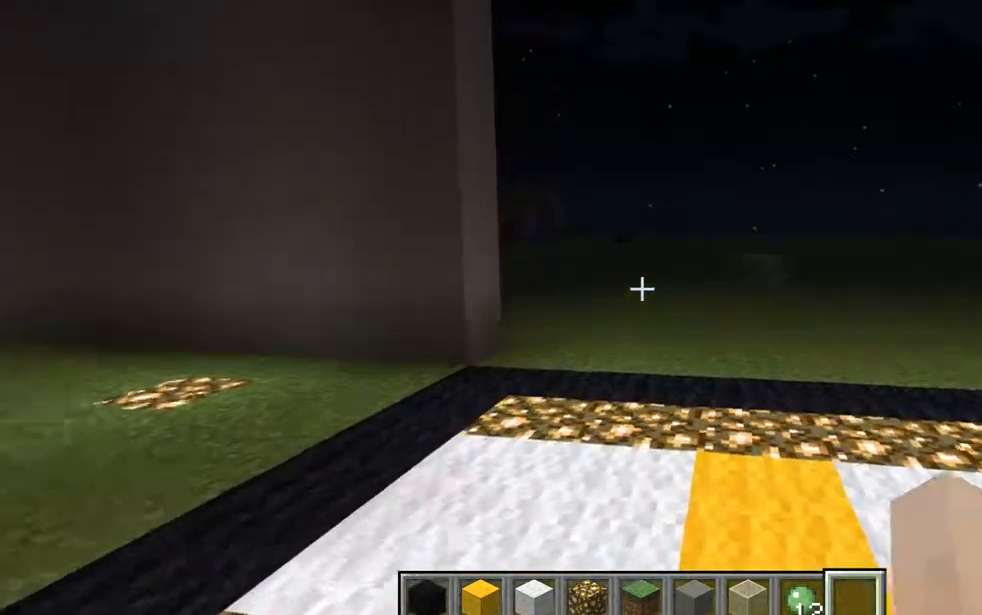
{"keys": ["w"], "mouse": [], "events": []}
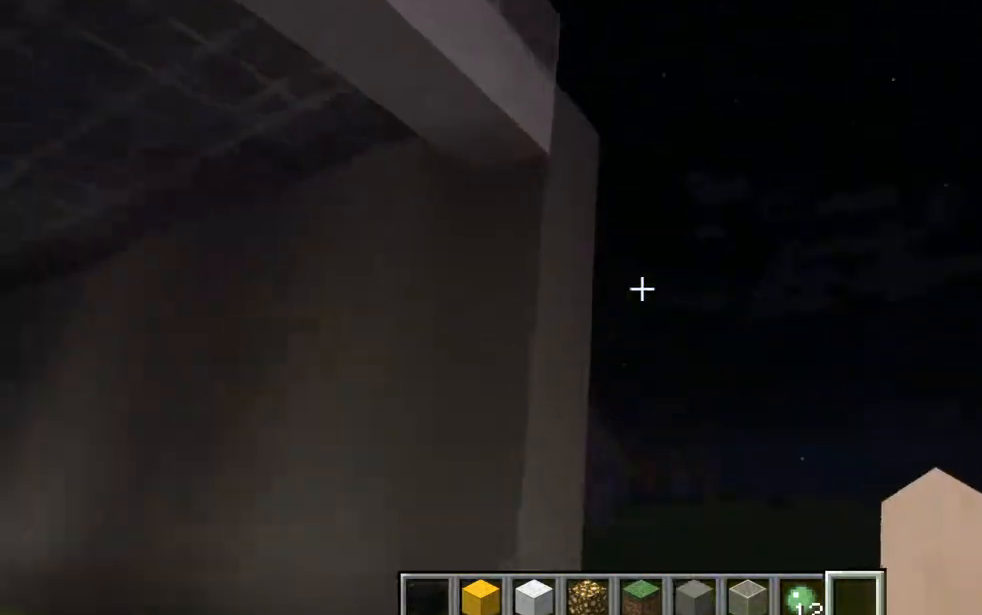
{"keys": ["w"], "mouse": [], "events": []}
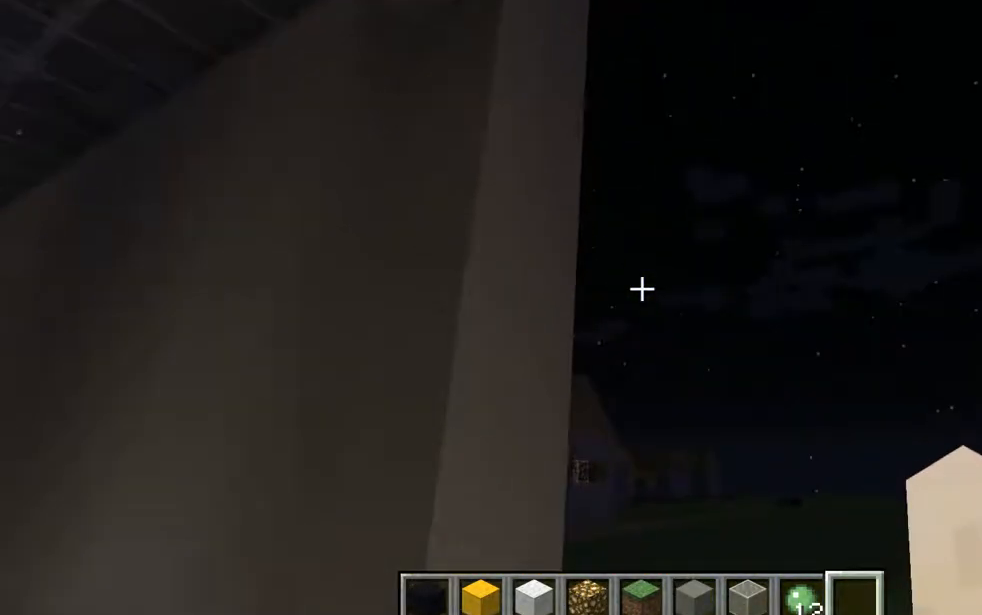
{"keys": ["w"], "mouse": [], "events": []}
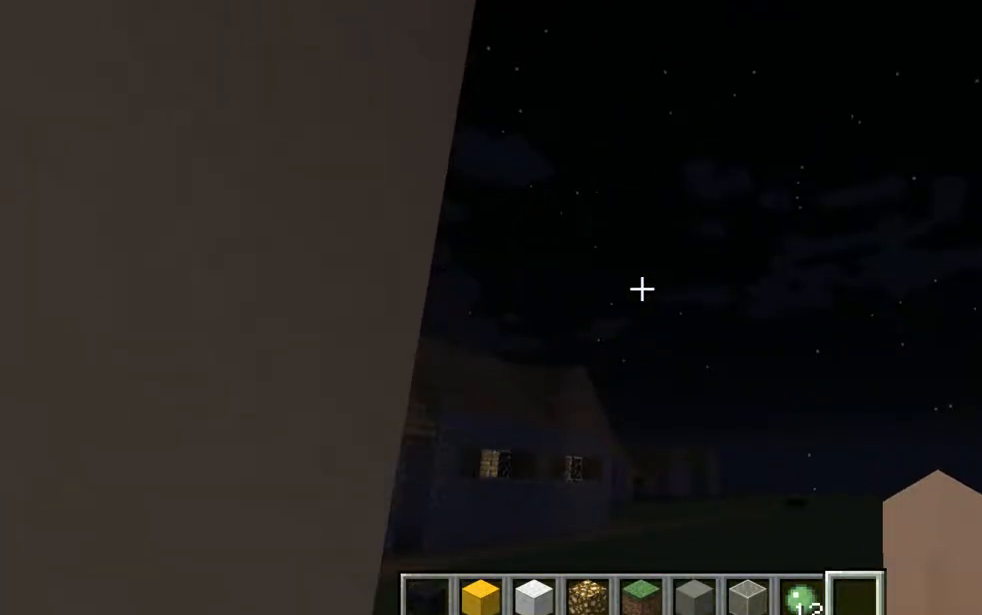
{"keys": ["w"], "mouse": [], "events": []}
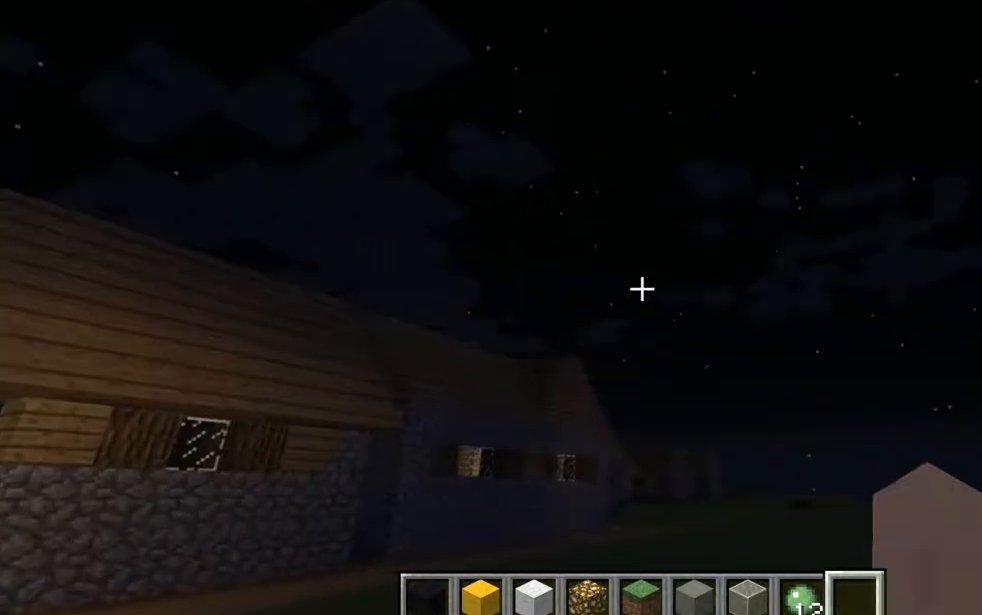
{"keys": ["w"], "mouse": [], "events": []}
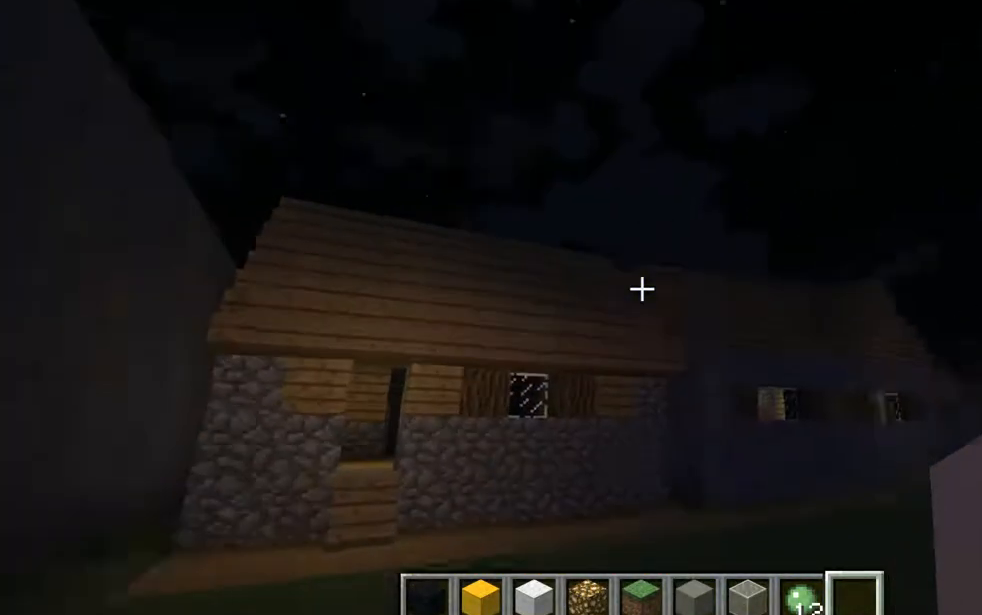
{"keys": ["w"], "mouse": [], "events": []}
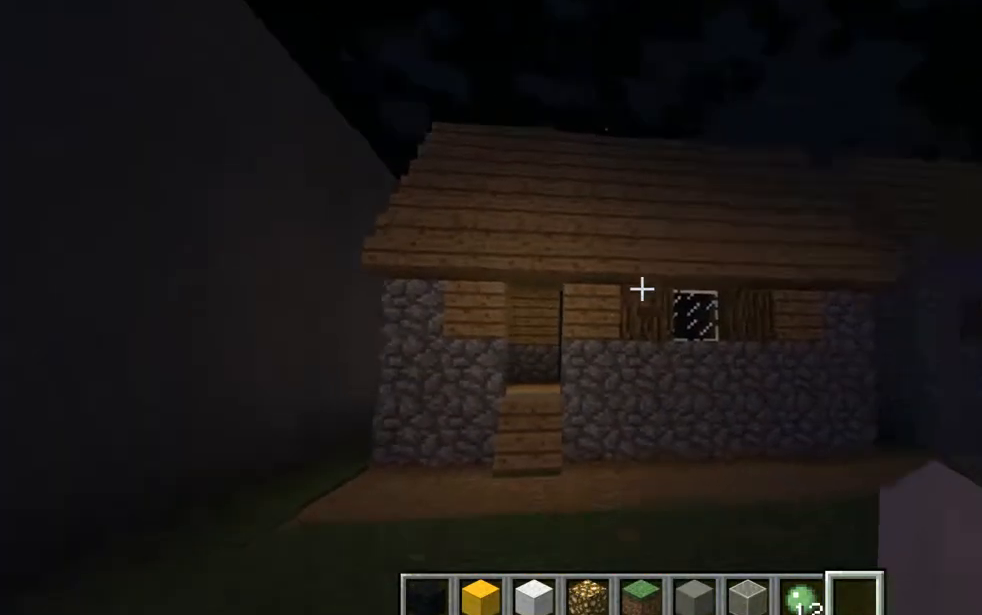
{"keys": ["w"], "mouse": [], "events": []}
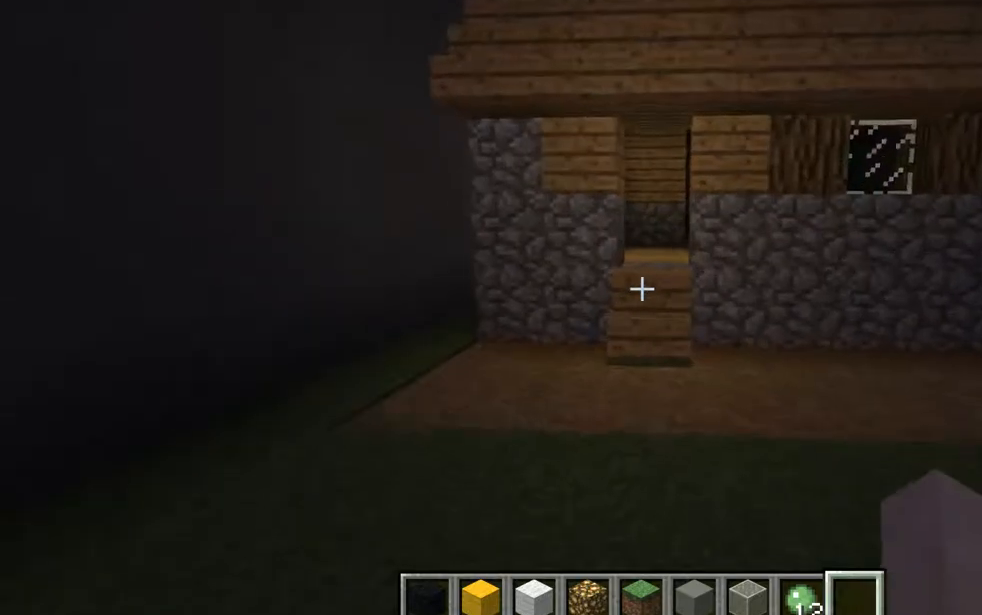
{"keys": ["w"], "mouse": [], "events": []}
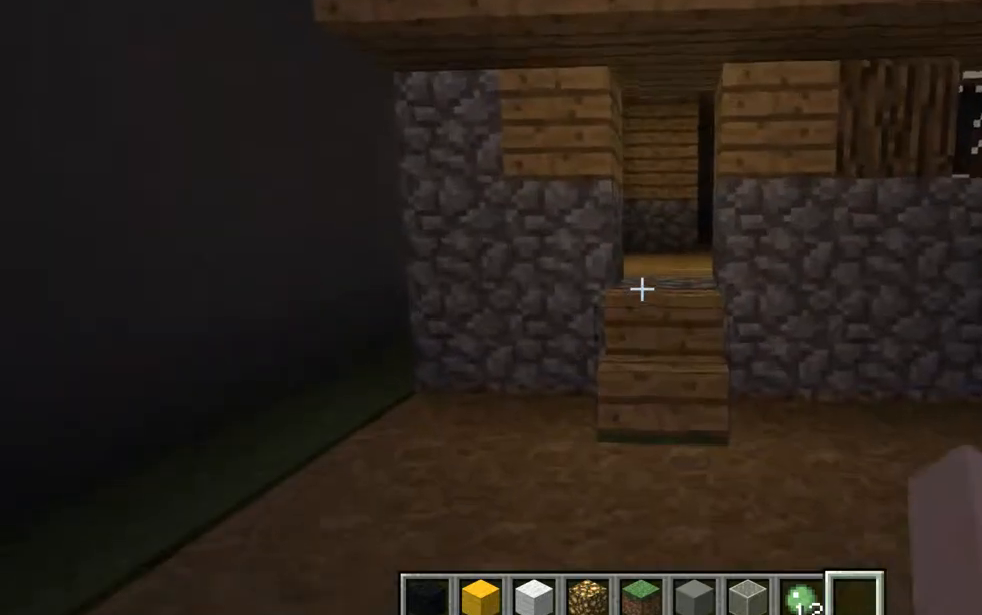
{"keys": ["w"], "mouse": [], "events": []}
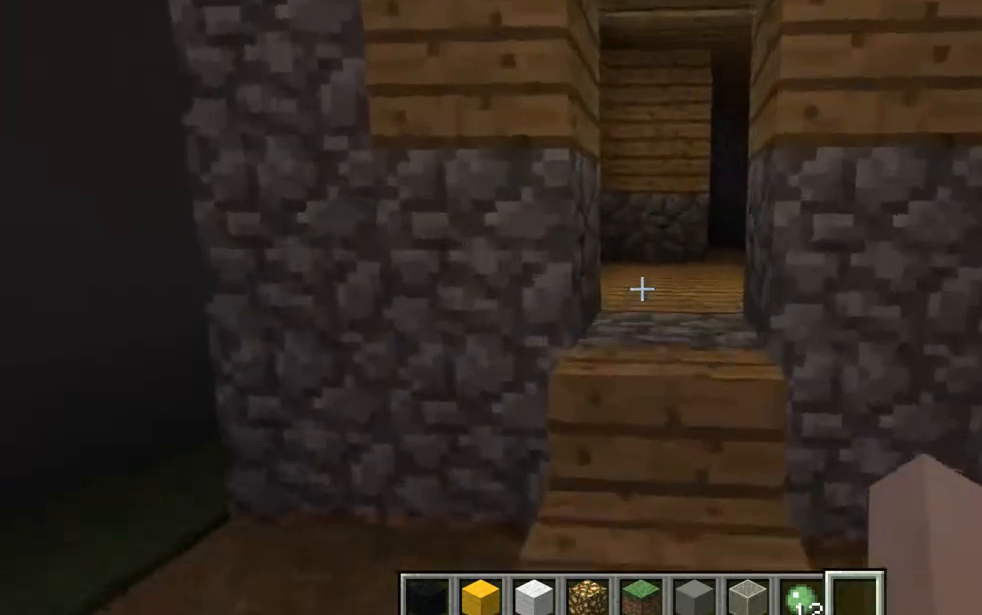
{"keys": ["w"], "mouse": [], "events": []}
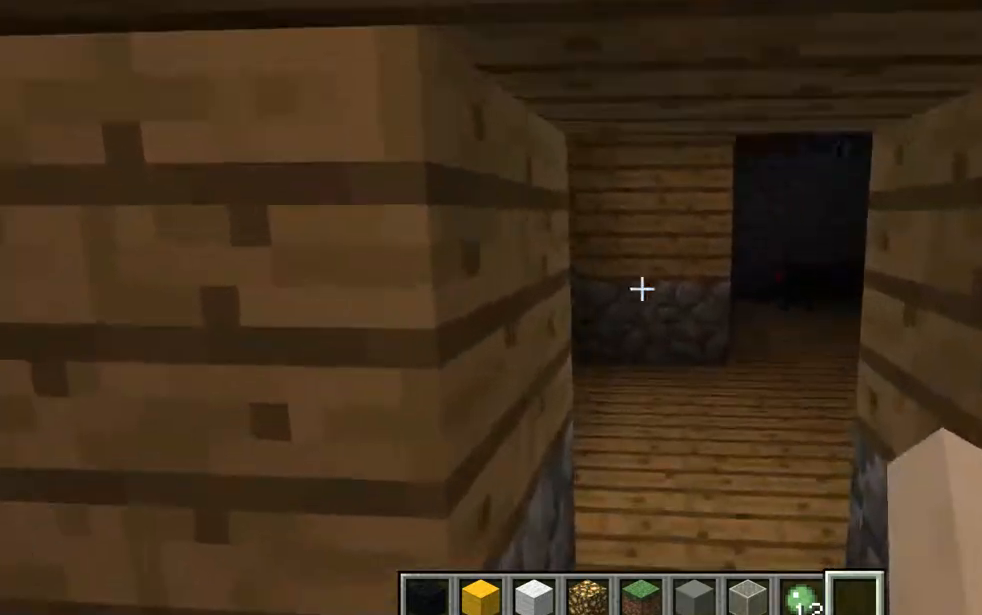
{"keys": ["w"], "mouse": [], "events": []}
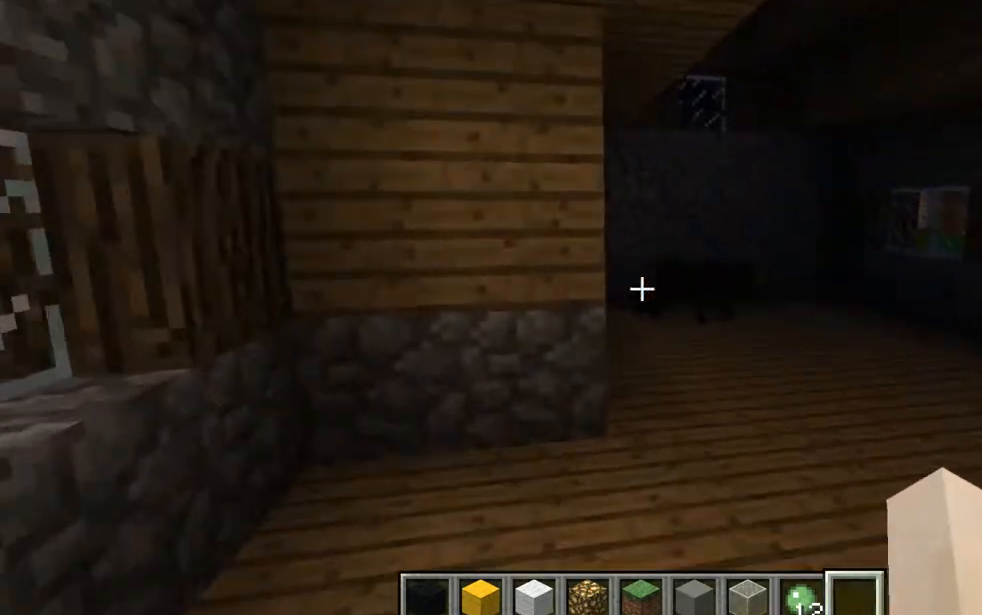
{"keys": ["w"], "mouse": [], "events": []}
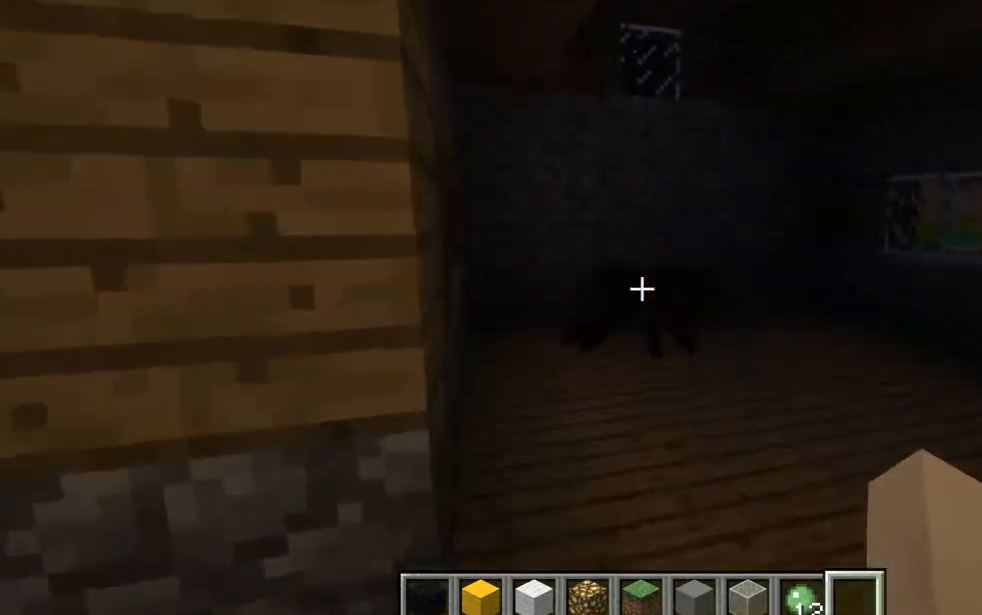
{"keys": ["w"], "mouse": [], "events": []}
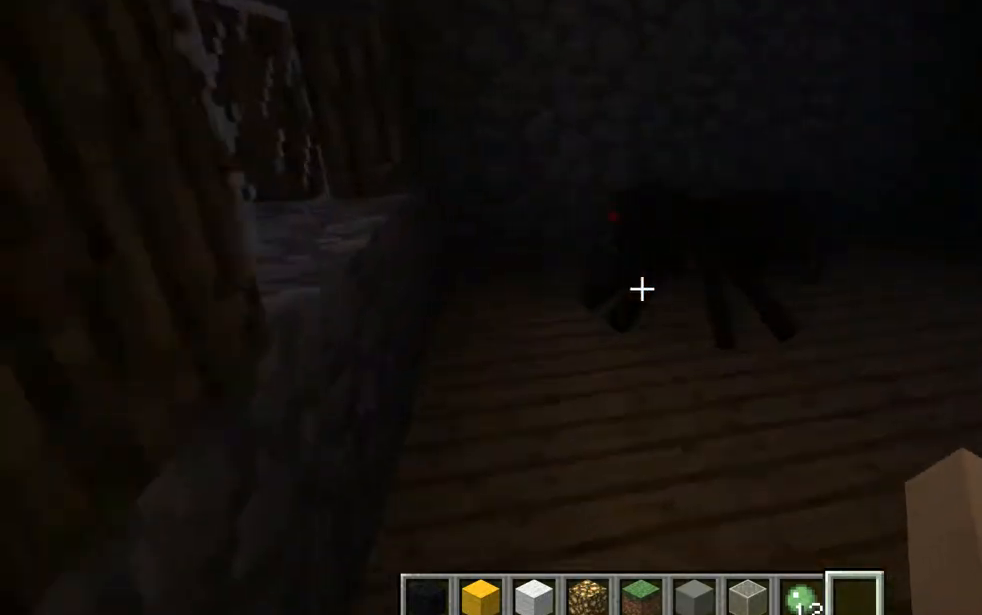
{"keys": ["w"], "mouse": ["right"], "events": [[334, "mouse_right", "down"]]}
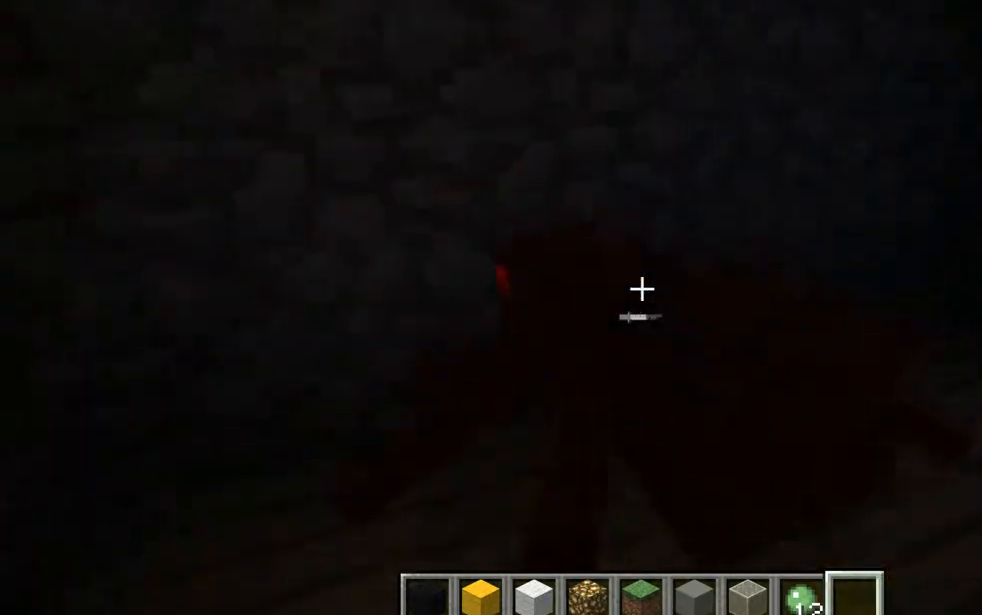
{"keys": [], "mouse": [], "events": [[16, "mouse_right", "up"], [16, "w", "up"]]}
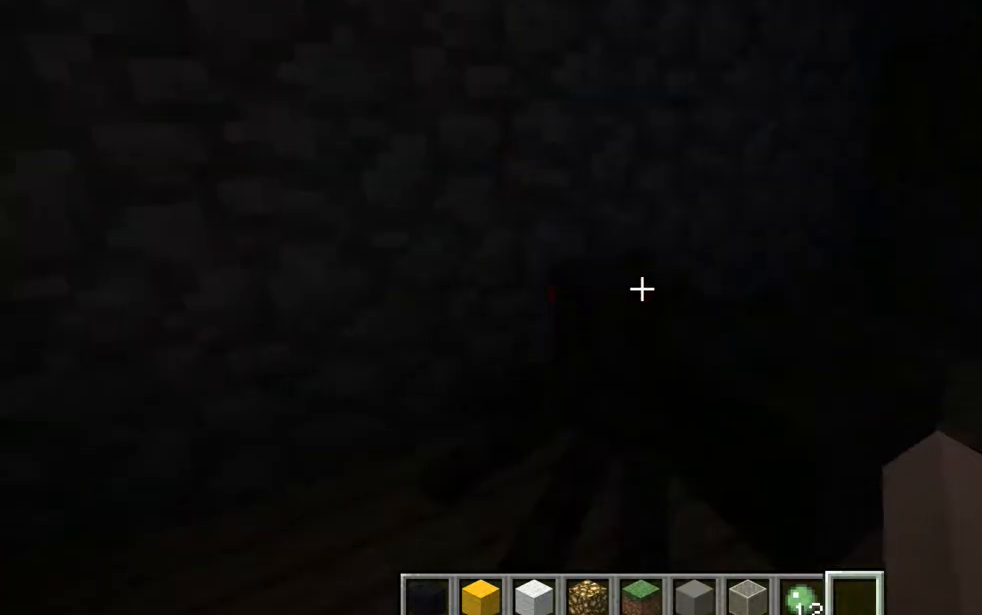
{"keys": [], "mouse": [], "events": [[83, "mouse_right", "down"], [267, "mouse_right", "up"]]}
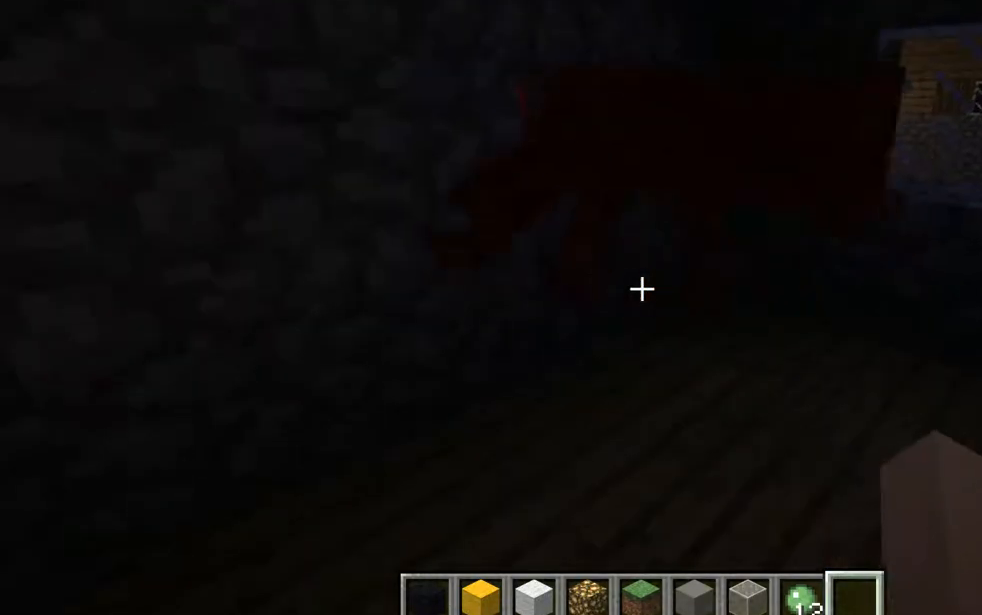
{"keys": [], "mouse": [], "events": [[133, "mouse_right", "down"], [266, "mouse_right", "up"]]}
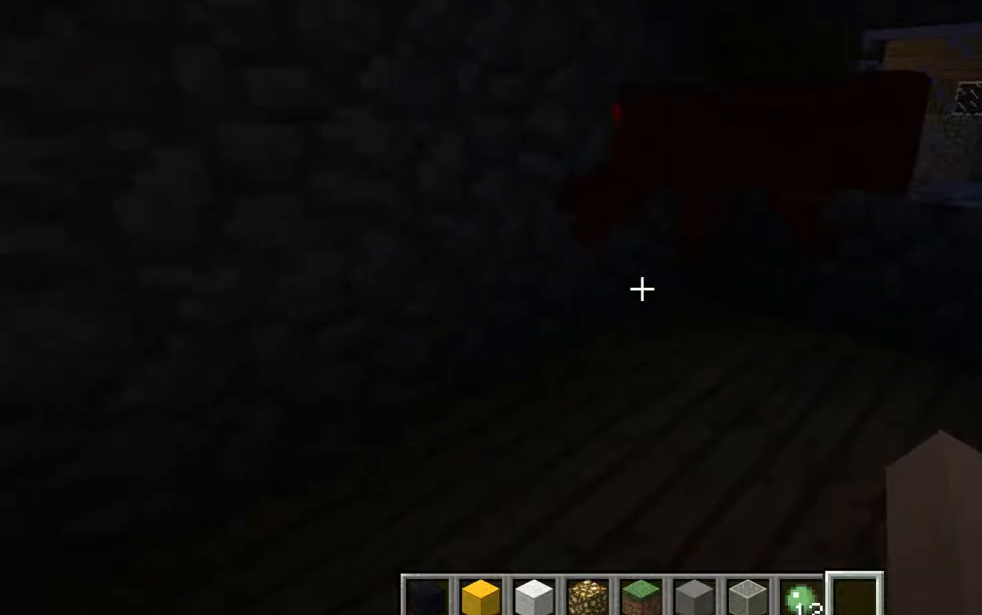
{"keys": [], "mouse": ["right"], "events": [[134, "w", "down"], [384, "mouse_right", "down"], [450, "w", "up"]]}
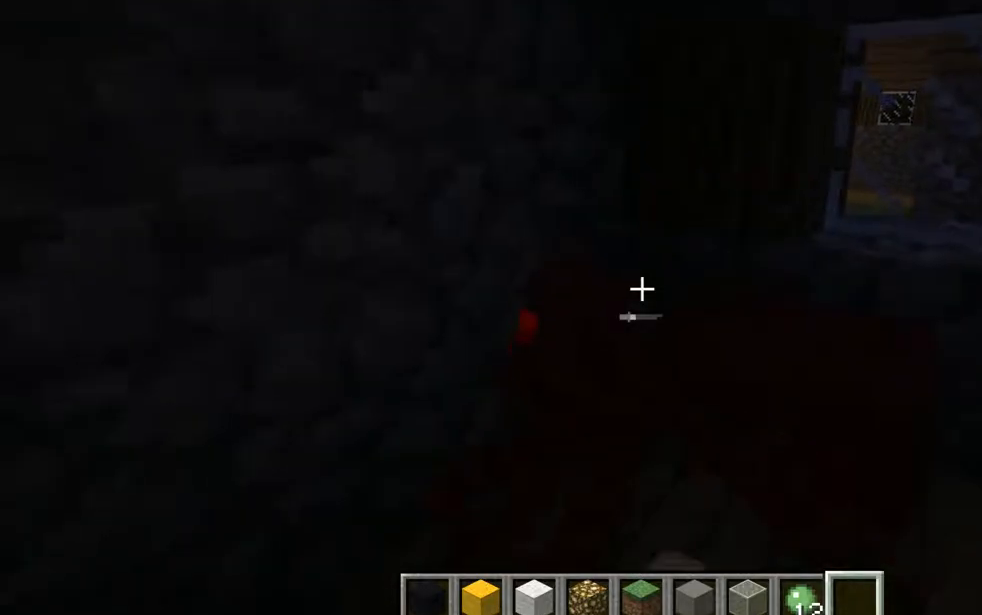
{"keys": [], "mouse": [], "events": [[83, "mouse_right", "up"]]}
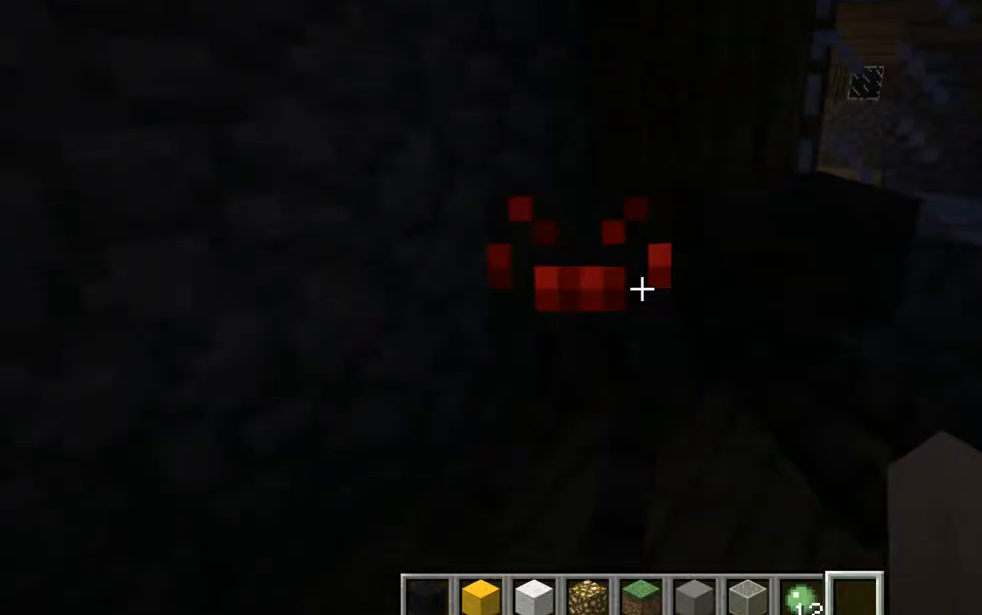
{"keys": [], "mouse": ["right"], "events": [[17, "mouse_right", "down"], [200, "mouse_right", "up"], [384, "mouse_right", "down"]]}
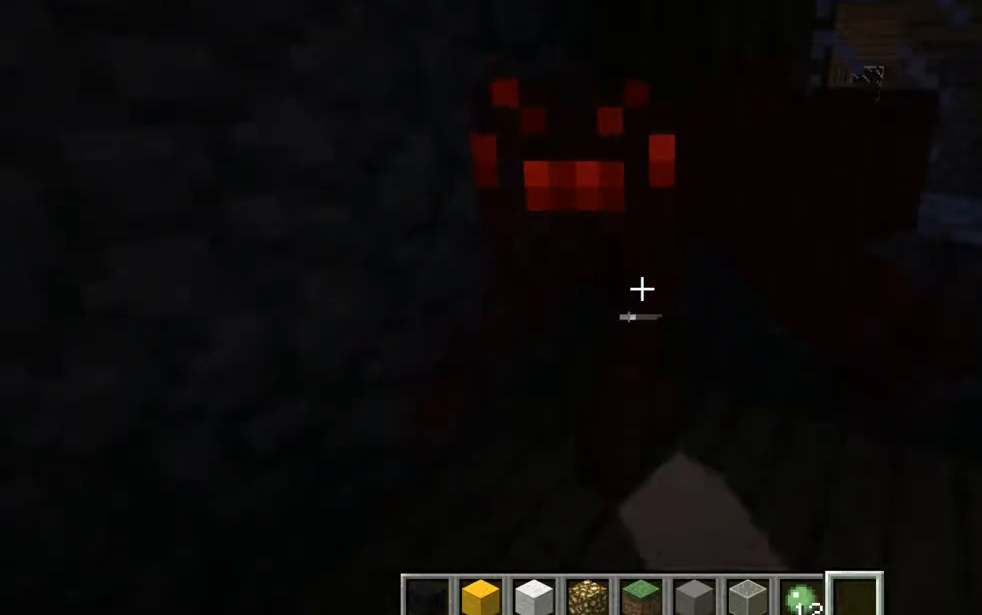
{"keys": [], "mouse": [], "events": [[100, "mouse_right", "up"], [217, "mouse_right", "down"], [400, "mouse_right", "up"]]}
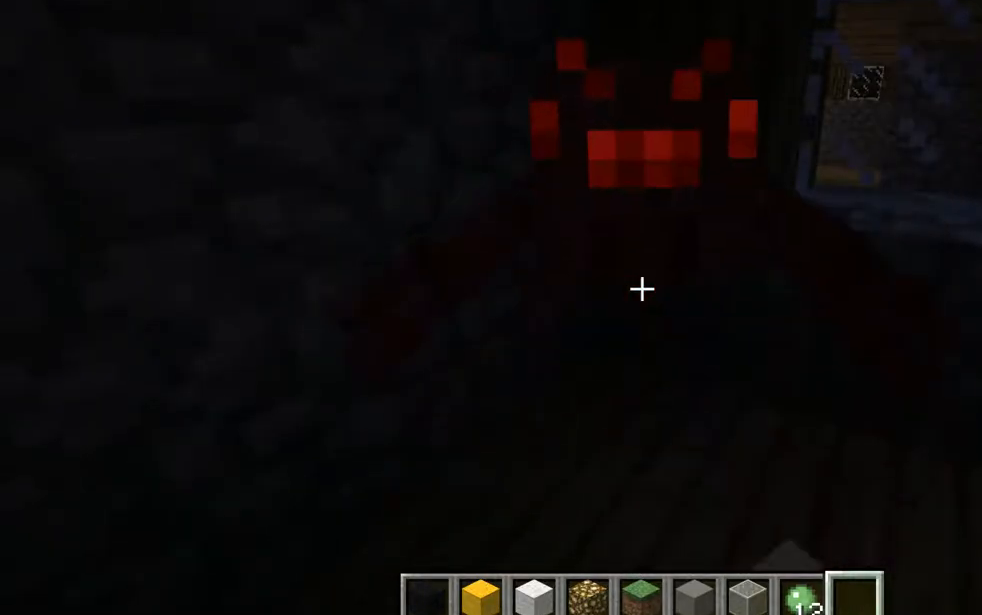
{"keys": [], "mouse": ["right"], "events": [[334, "mouse_right", "down"]]}
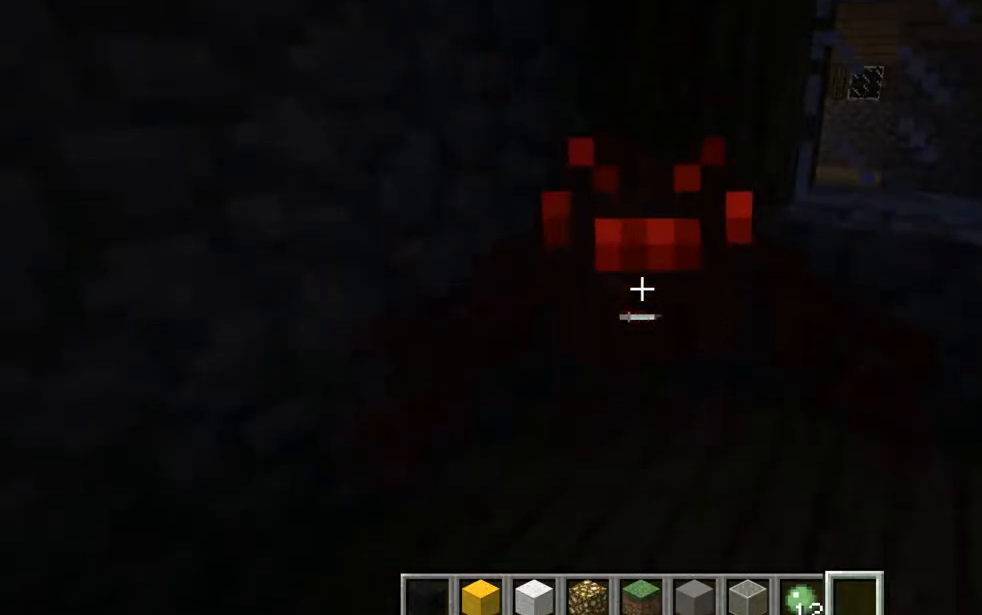
{"keys": [], "mouse": [], "events": [[83, "mouse_right", "up"]]}